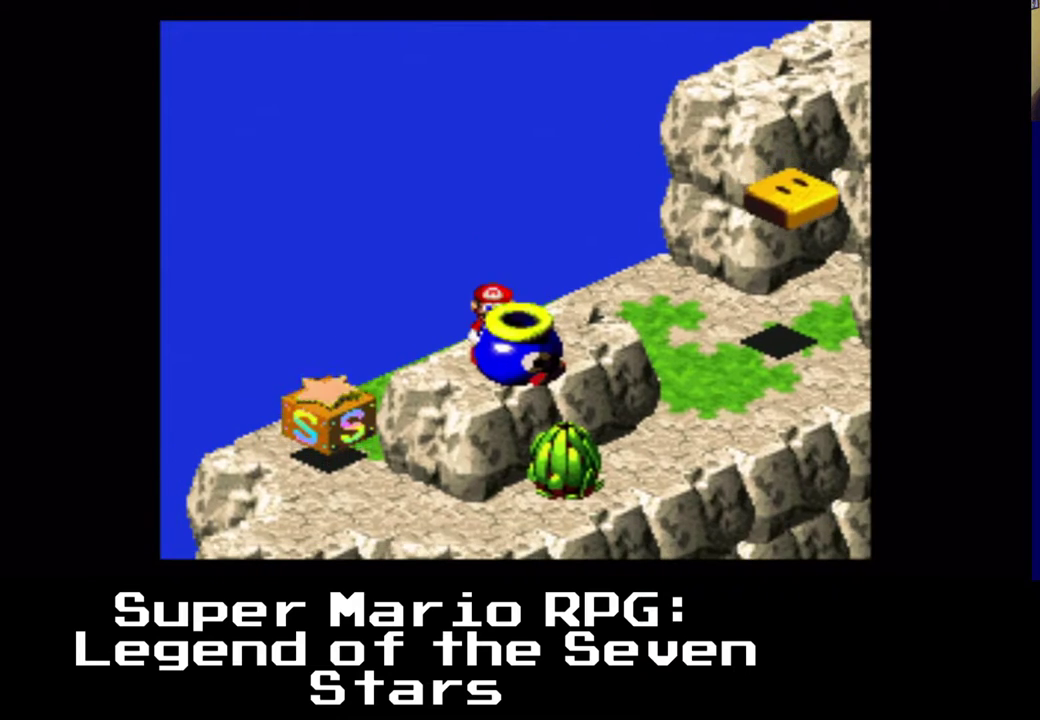
Gameplay with a controller (Xbox layout); each line is a JSON object with the inputs held at the frame after it. "events" lists button and stick changes between this image and that frame as [ms after this image, input, new state], when the widget could be followed in between. Not read: L3 R3.
{"buttons": ["DPAD_DOWN"], "left_stick": "center", "right_stick": "center", "events": [[133, "A", "down"], [283, "DPAD_RIGHT", "down"], [350, "A", "up"], [367, "DPAD_DOWN", "down"], [433, "DPAD_RIGHT", "up"]]}
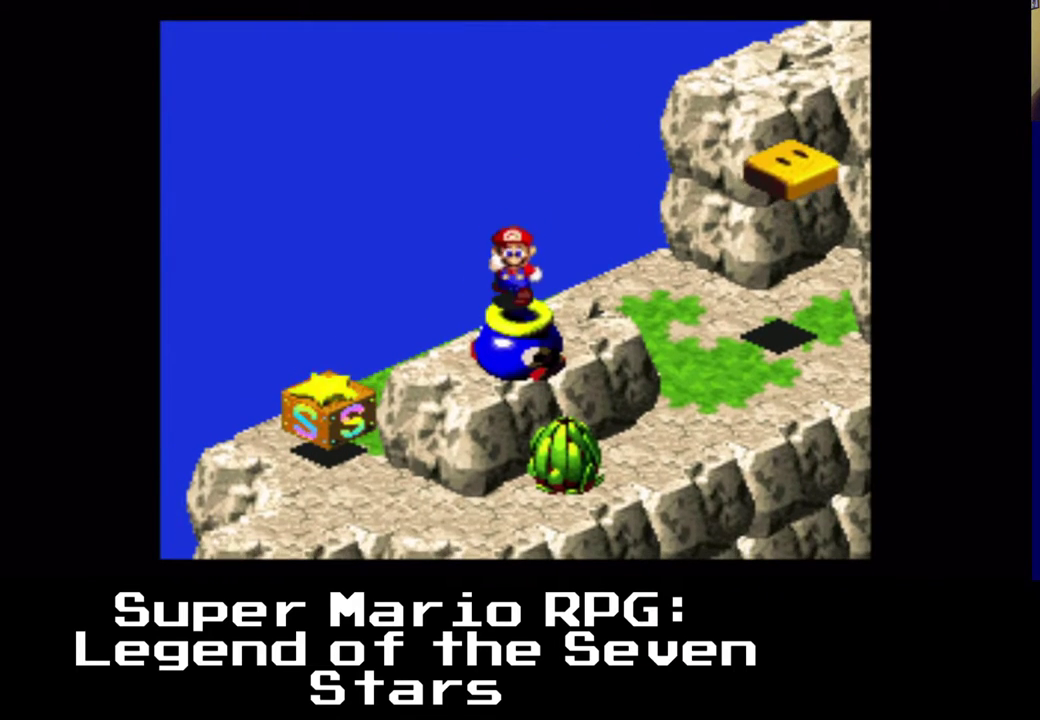
{"buttons": [], "left_stick": "center", "right_stick": "center", "events": [[50, "DPAD_DOWN", "up"]]}
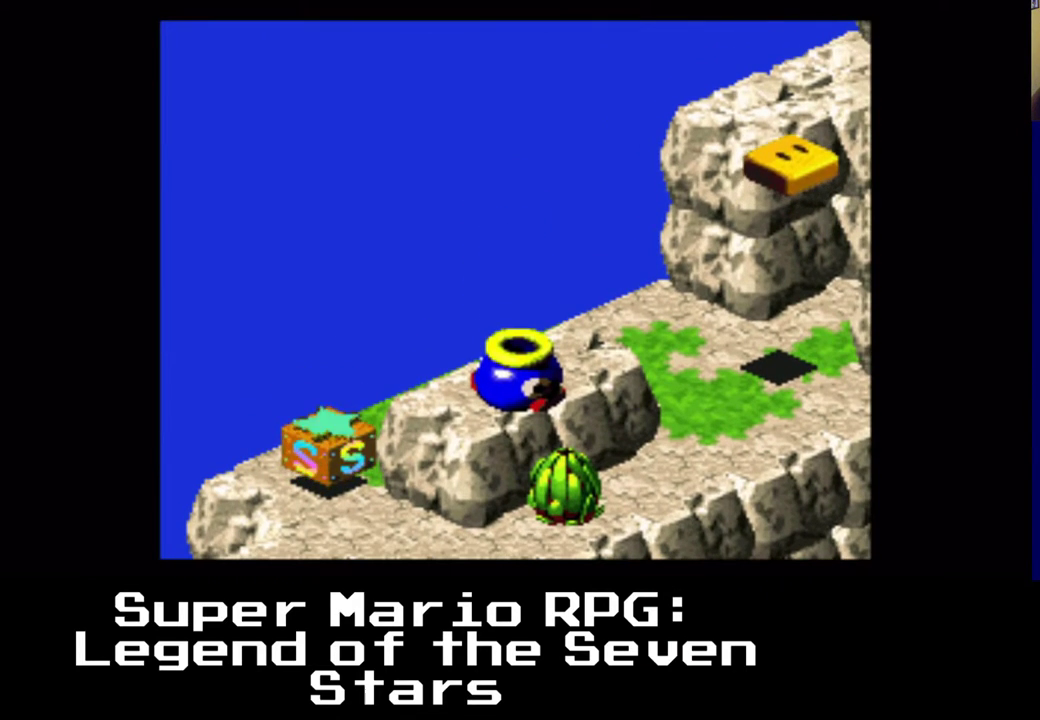
{"buttons": [], "left_stick": "center", "right_stick": "center", "events": []}
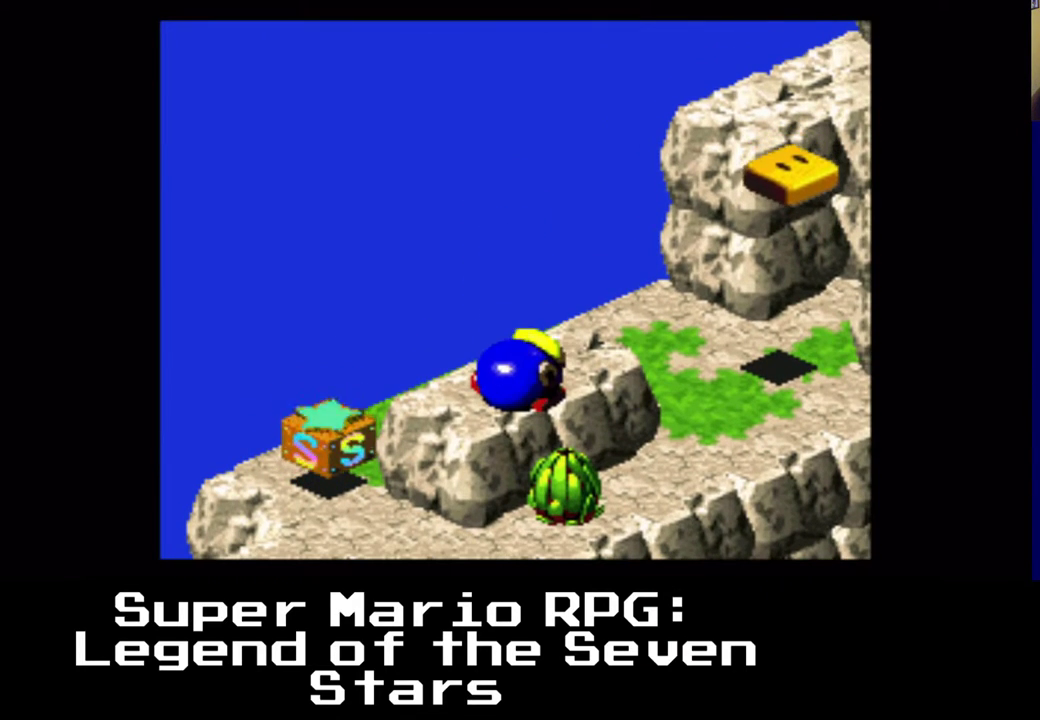
{"buttons": [], "left_stick": "center", "right_stick": "center", "events": []}
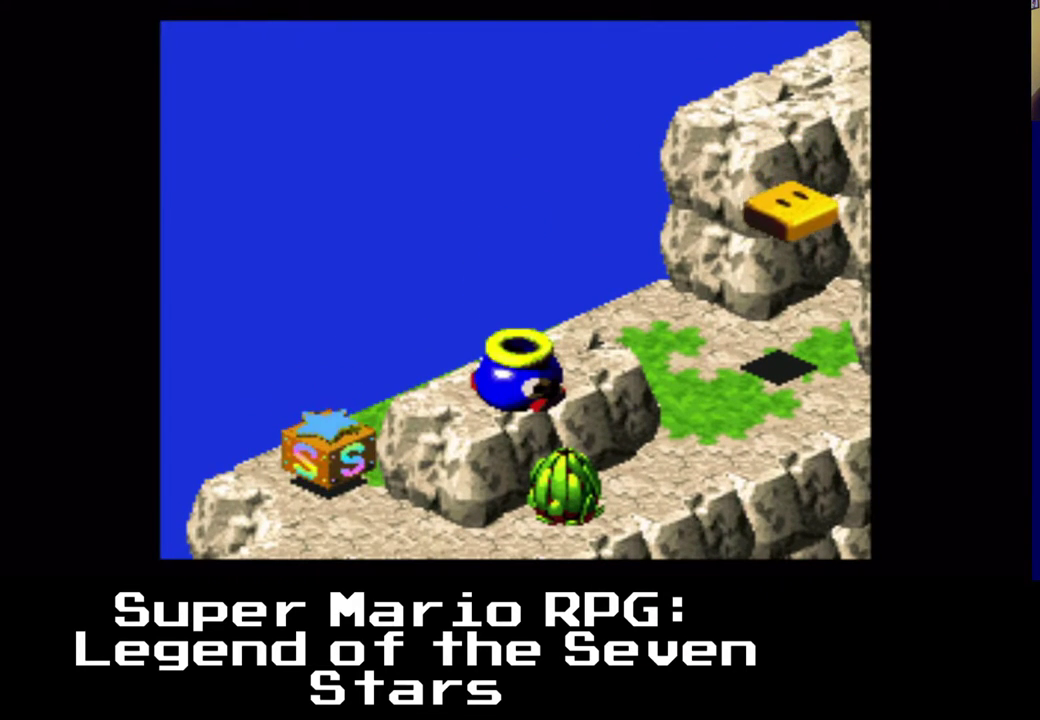
{"buttons": [], "left_stick": "center", "right_stick": "center", "events": []}
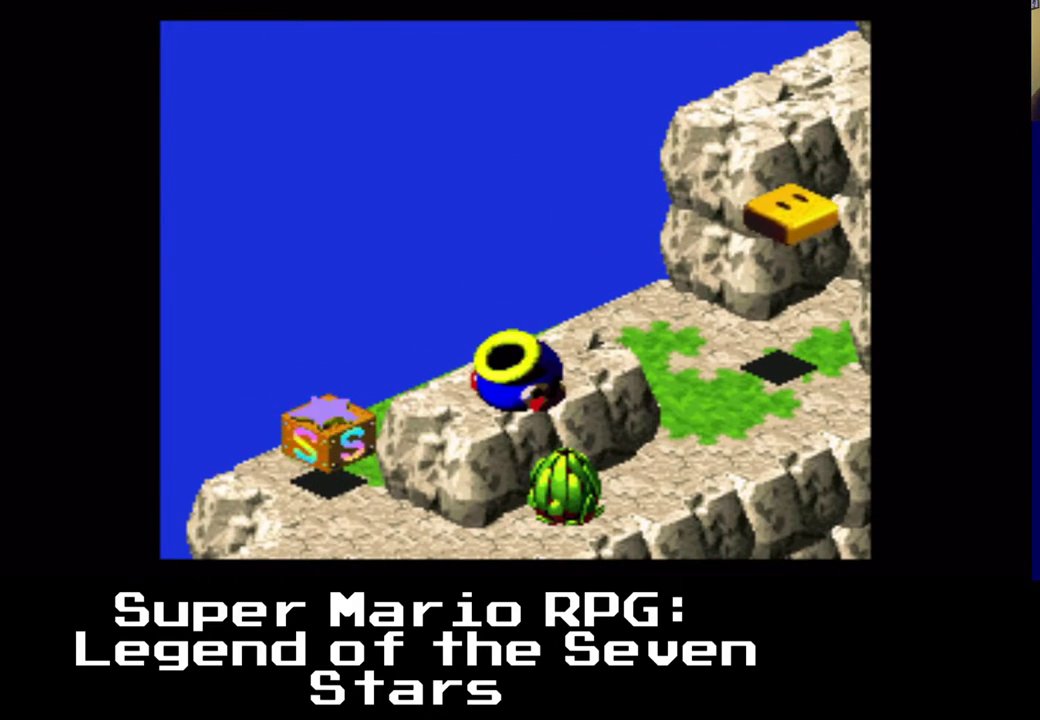
{"buttons": [], "left_stick": "center", "right_stick": "center", "events": []}
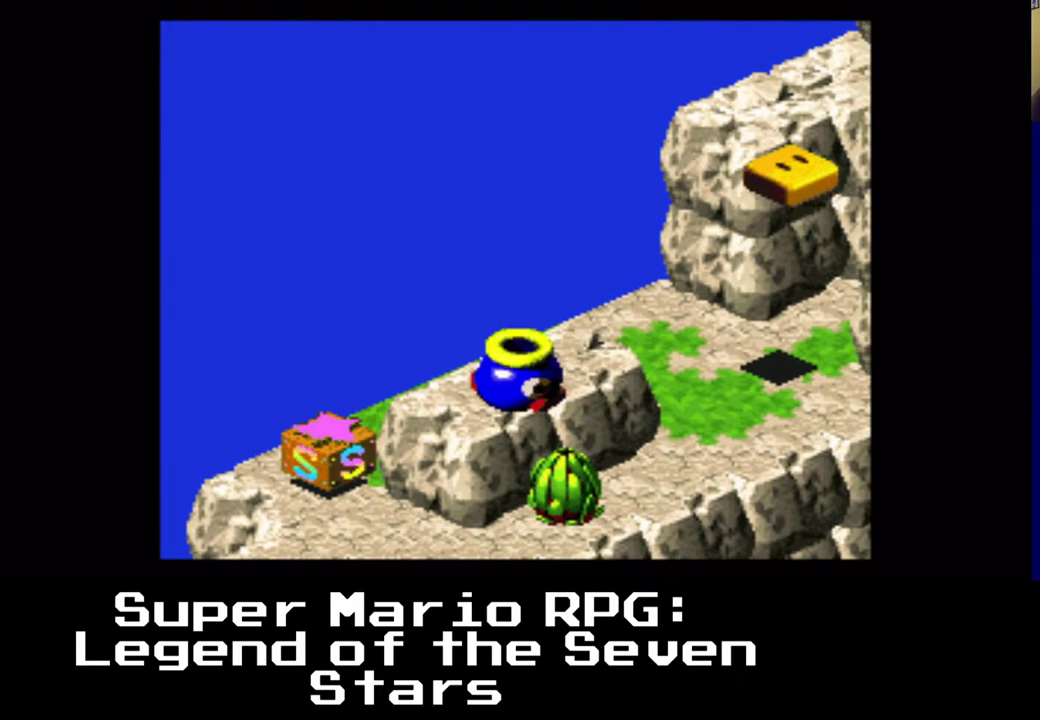
{"buttons": [], "left_stick": "center", "right_stick": "center", "events": [[167, "A", "down"], [283, "A", "up"]]}
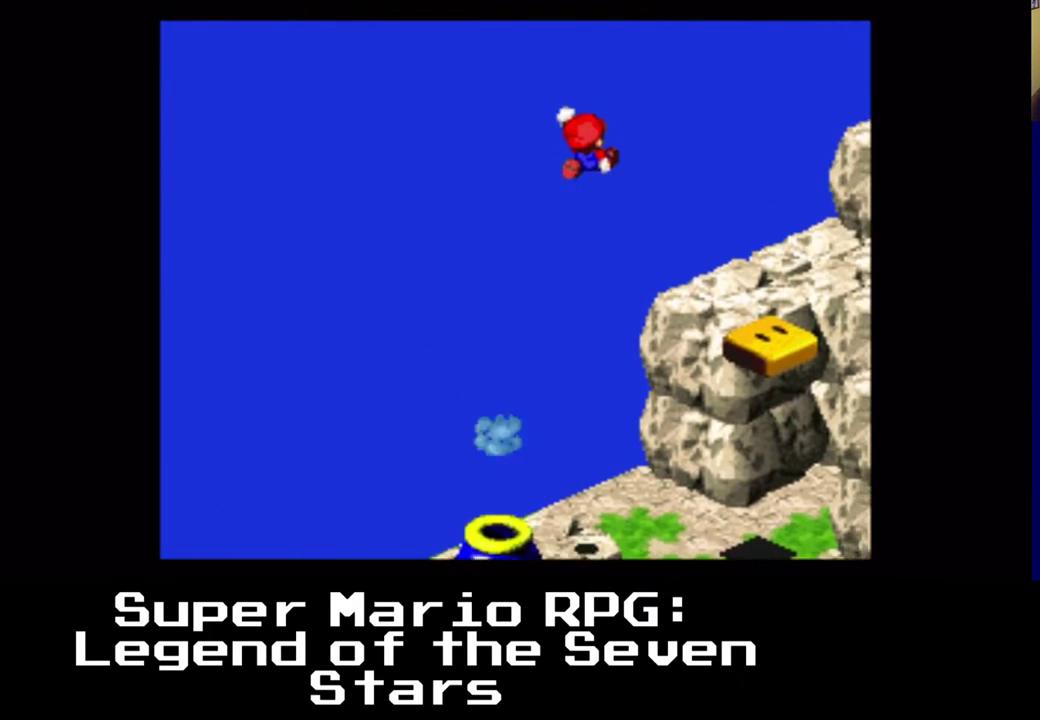
{"buttons": ["X"], "left_stick": "center", "right_stick": "center", "events": [[150, "DPAD_RIGHT", "down"], [217, "X", "down"], [233, "A", "down"], [367, "A", "up"], [467, "DPAD_RIGHT", "up"]]}
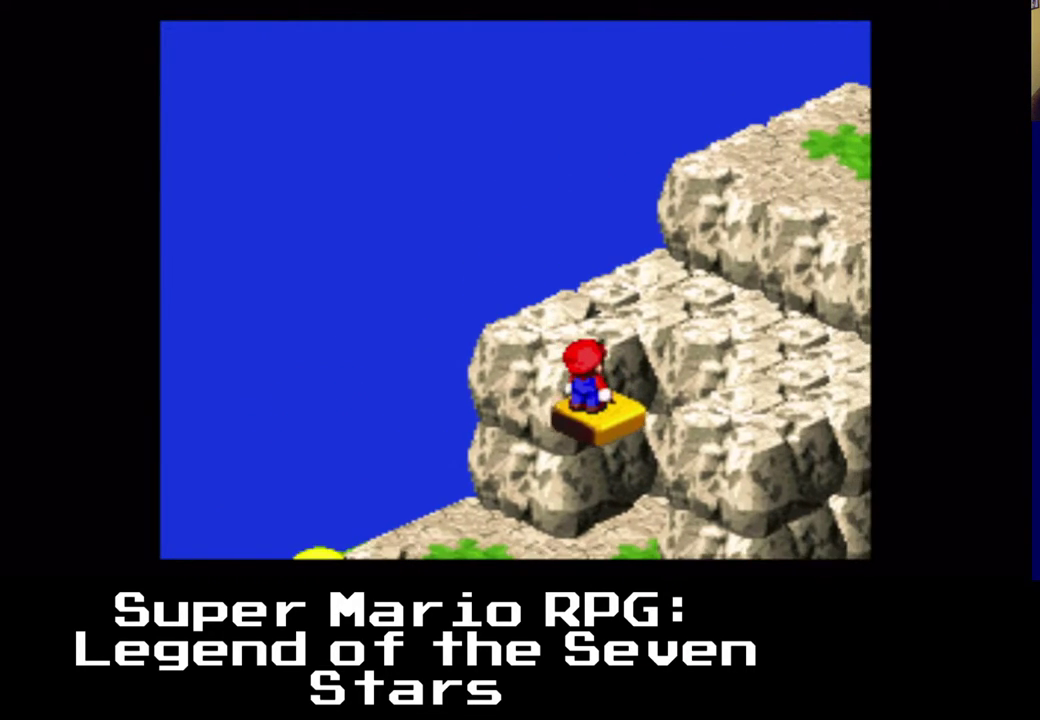
{"buttons": ["A", "X", "DPAD_RIGHT"], "left_stick": "center", "right_stick": "center", "events": [[350, "DPAD_RIGHT", "down"], [400, "A", "down"]]}
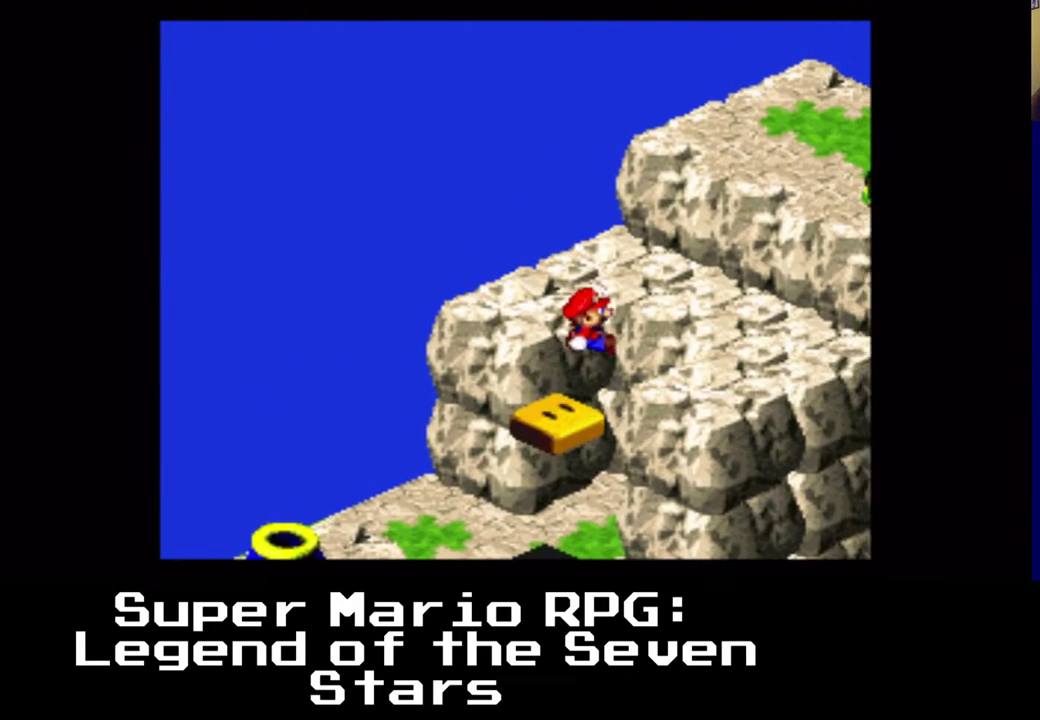
{"buttons": ["A", "X", "DPAD_UP", "DPAD_RIGHT"], "left_stick": "center", "right_stick": "center", "events": [[117, "DPAD_UP", "down"], [400, "A", "up"], [467, "A", "down"]]}
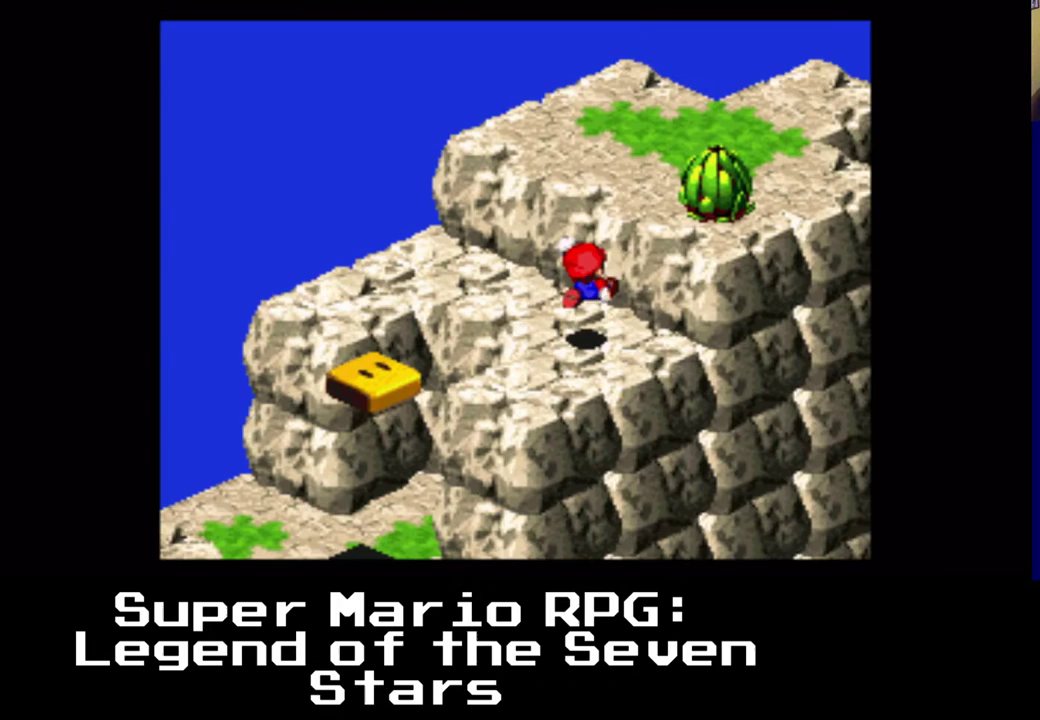
{"buttons": ["A", "X", "DPAD_UP"], "left_stick": "center", "right_stick": "center", "events": [[167, "DPAD_RIGHT", "up"], [350, "A", "up"], [433, "A", "down"]]}
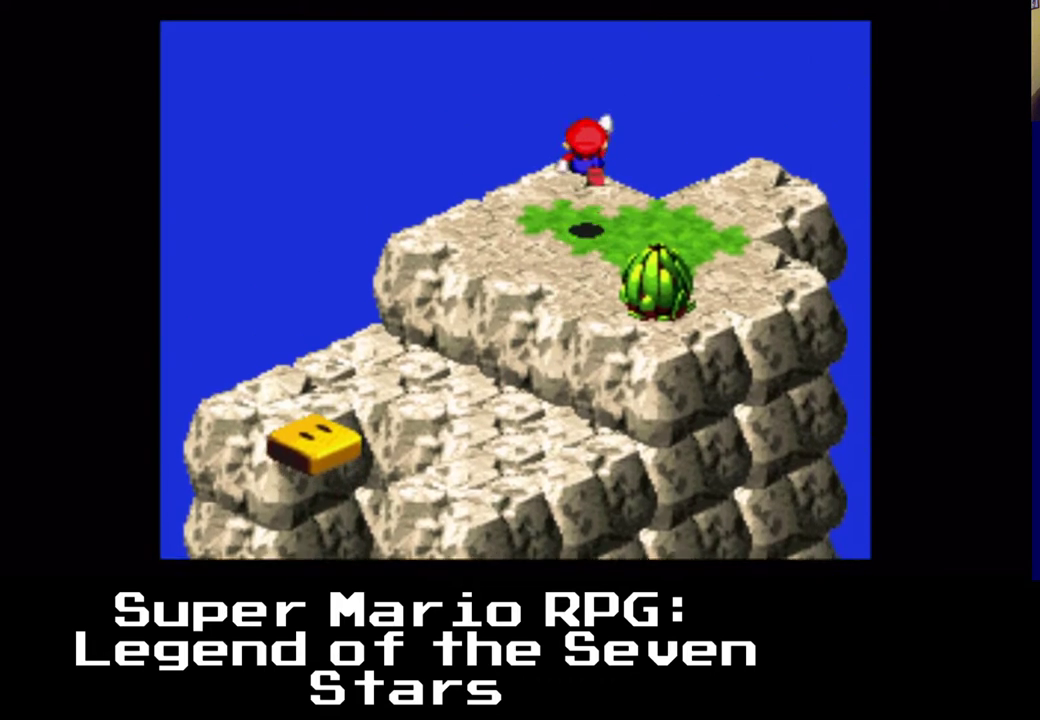
{"buttons": ["X", "DPAD_UP", "DPAD_RIGHT"], "left_stick": "center", "right_stick": "center", "events": [[17, "DPAD_RIGHT", "down"], [117, "DPAD_UP", "up"], [267, "A", "up"], [333, "DPAD_UP", "down"]]}
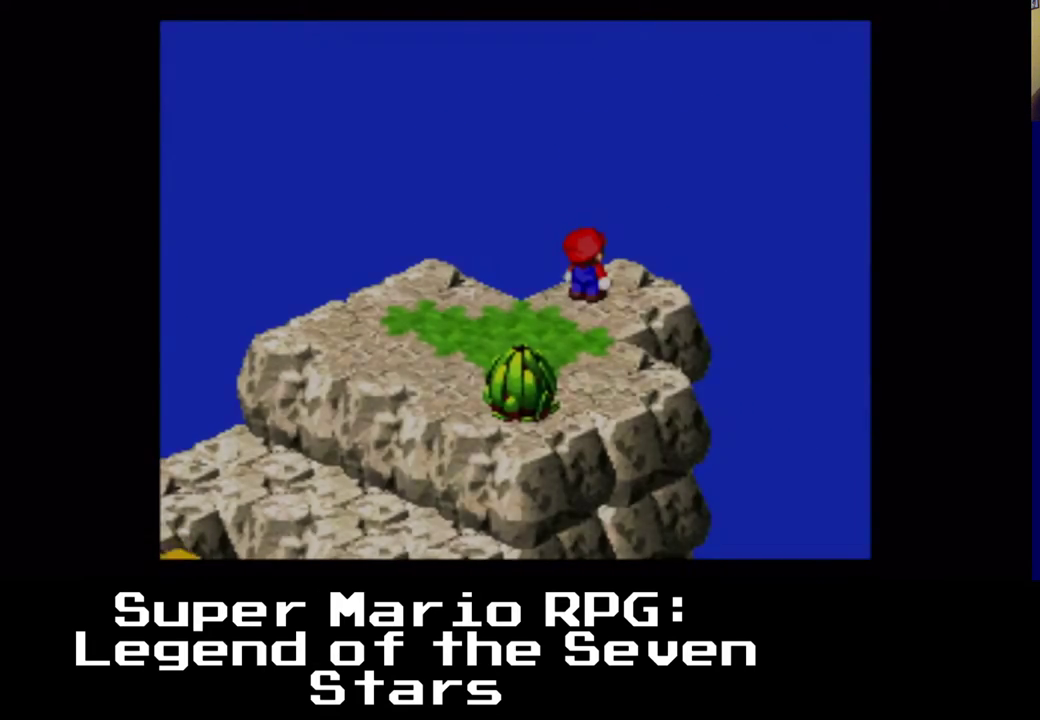
{"buttons": ["X"], "left_stick": "center", "right_stick": "center", "events": [[250, "DPAD_RIGHT", "up"], [267, "DPAD_UP", "up"]]}
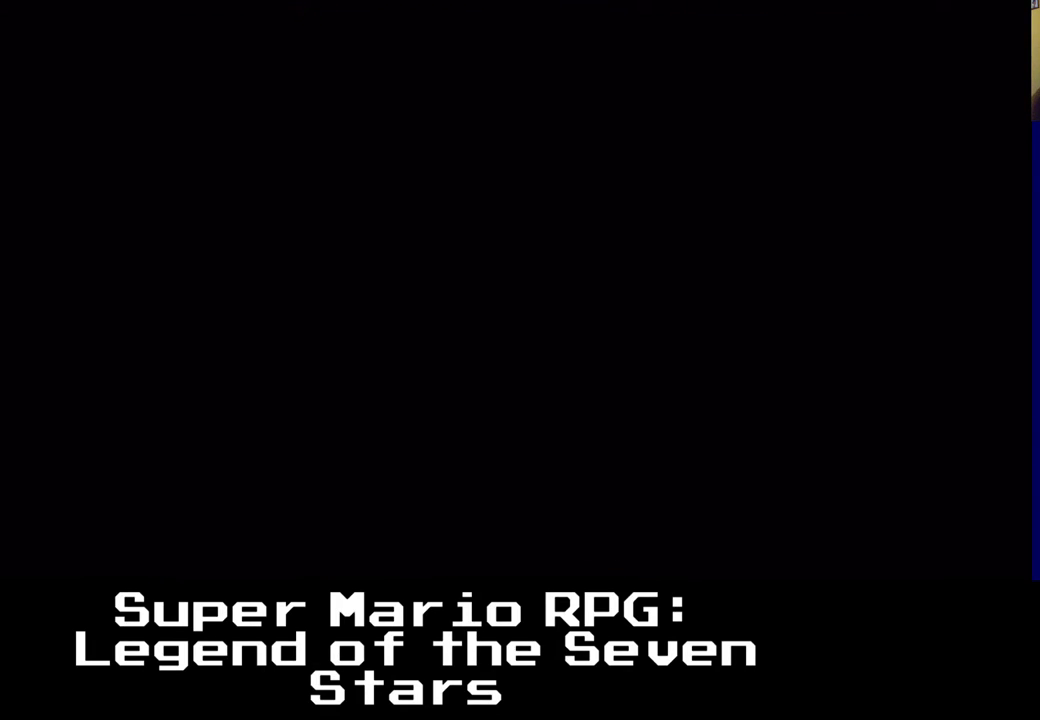
{"buttons": ["X", "DPAD_RIGHT"], "left_stick": "center", "right_stick": "center", "events": [[33, "DPAD_RIGHT", "down"], [50, "DPAD_RIGHT", "up"], [67, "DPAD_RIGHT", "down"]]}
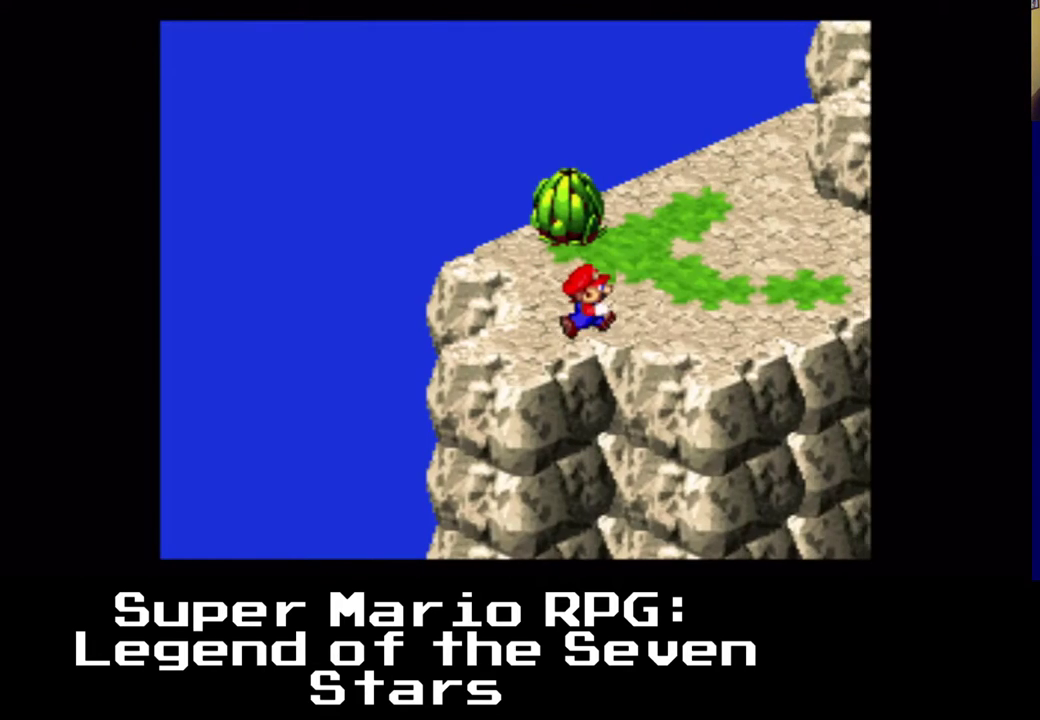
{"buttons": ["X", "DPAD_UP", "DPAD_RIGHT"], "left_stick": "center", "right_stick": "center", "events": [[133, "DPAD_UP", "down"], [283, "DPAD_RIGHT", "up"], [483, "DPAD_RIGHT", "down"]]}
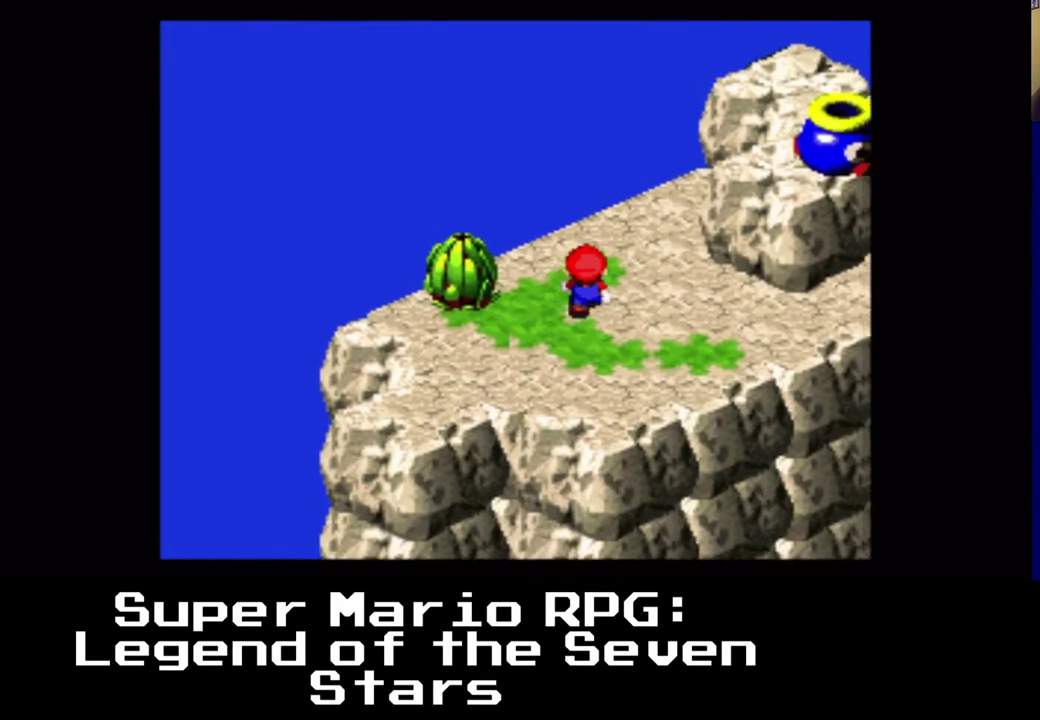
{"buttons": ["A", "X", "DPAD_UP", "DPAD_RIGHT"], "left_stick": "center", "right_stick": "center", "events": [[250, "A", "down"]]}
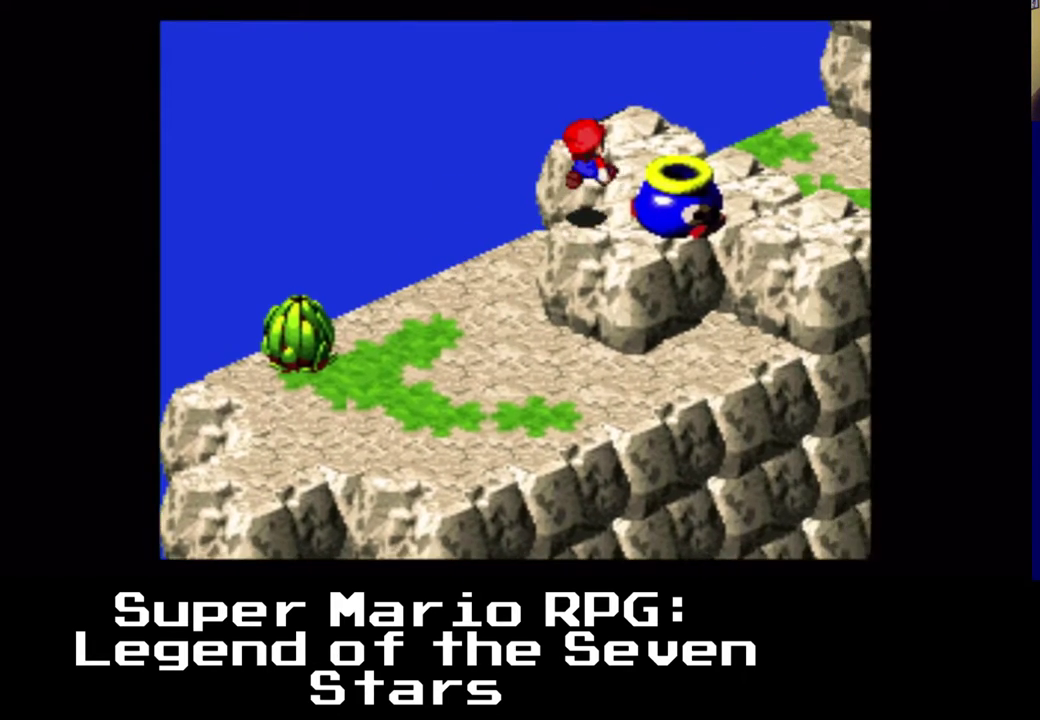
{"buttons": ["X", "DPAD_UP", "DPAD_RIGHT"], "left_stick": "center", "right_stick": "center", "events": [[100, "A", "up"], [233, "A", "down"], [433, "A", "up"]]}
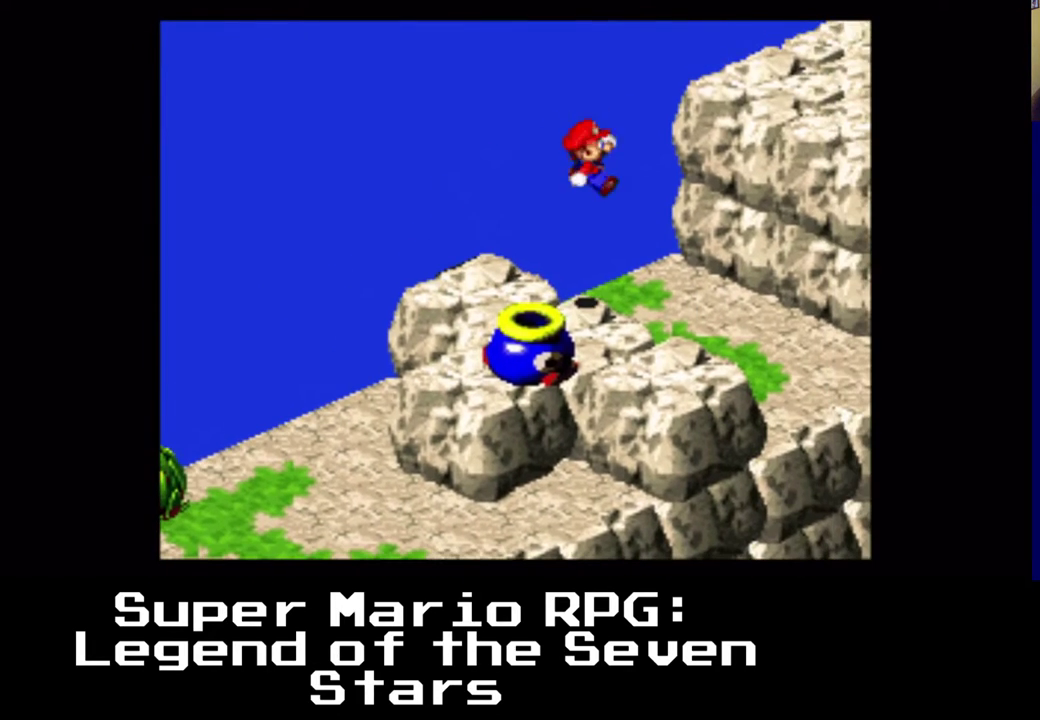
{"buttons": ["A", "X", "DPAD_DOWN", "DPAD_RIGHT"], "left_stick": "center", "right_stick": "center", "events": [[17, "DPAD_DOWN", "down"], [17, "DPAD_LEFT", "down"], [17, "DPAD_UP", "up"], [33, "DPAD_RIGHT", "up"], [217, "DPAD_DOWN", "up"], [217, "DPAD_LEFT", "up"], [300, "A", "down"], [483, "DPAD_DOWN", "down"], [483, "DPAD_RIGHT", "down"]]}
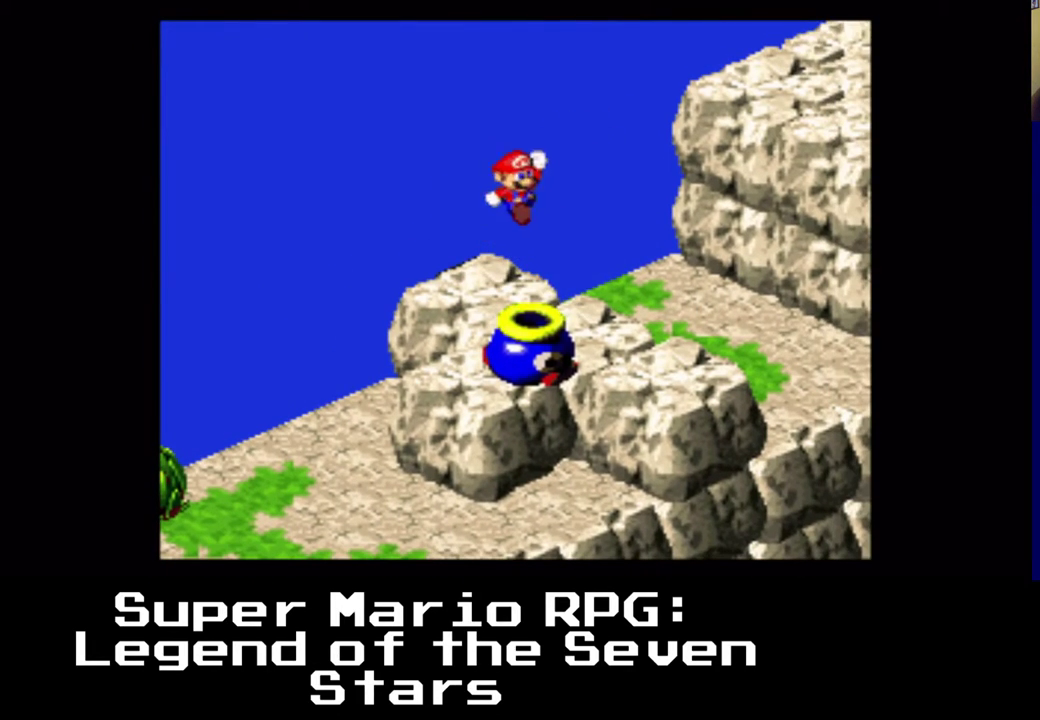
{"buttons": [], "left_stick": "center", "right_stick": "center", "events": [[83, "A", "up"], [150, "DPAD_DOWN", "up"], [167, "DPAD_RIGHT", "up"], [217, "X", "up"]]}
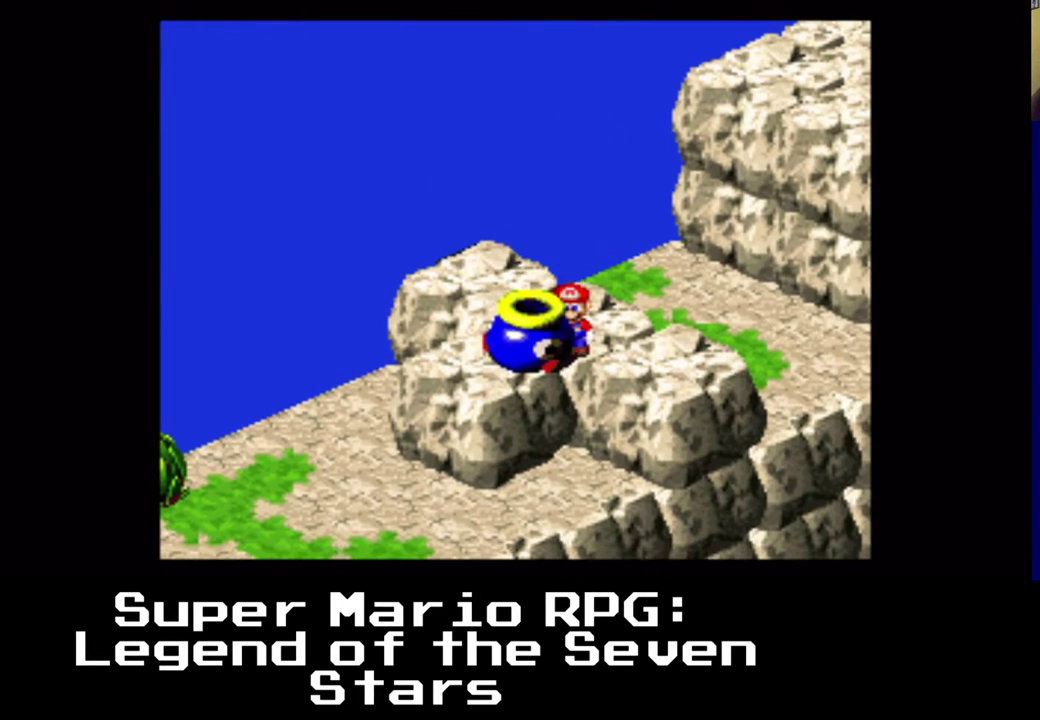
{"buttons": [], "left_stick": "center", "right_stick": "center", "events": [[33, "A", "down"], [217, "DPAD_DOWN", "down"], [217, "DPAD_LEFT", "down"], [267, "A", "up"], [317, "DPAD_DOWN", "up"], [400, "DPAD_LEFT", "up"]]}
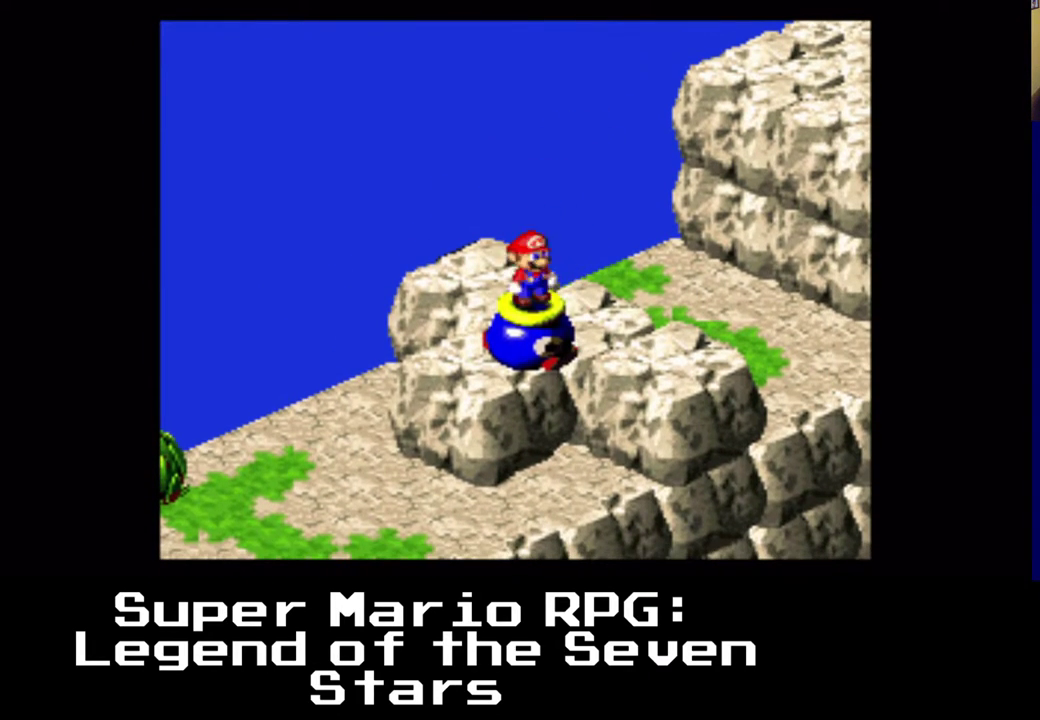
{"buttons": [], "left_stick": "center", "right_stick": "center", "events": []}
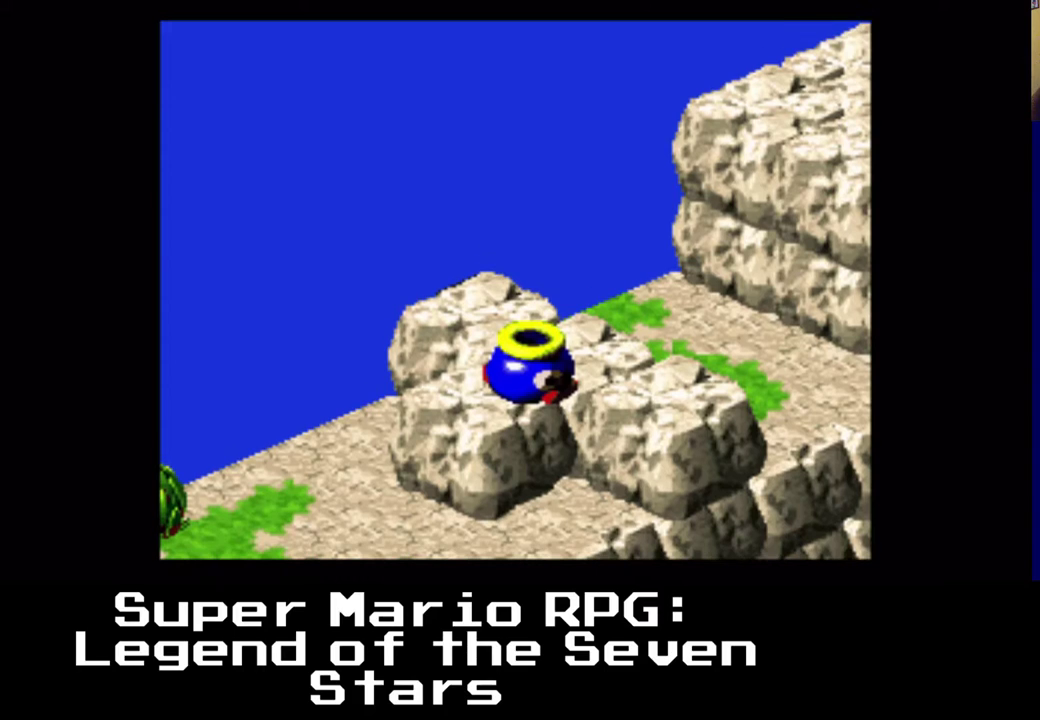
{"buttons": ["A"], "left_stick": "center", "right_stick": "center", "events": [[433, "A", "down"]]}
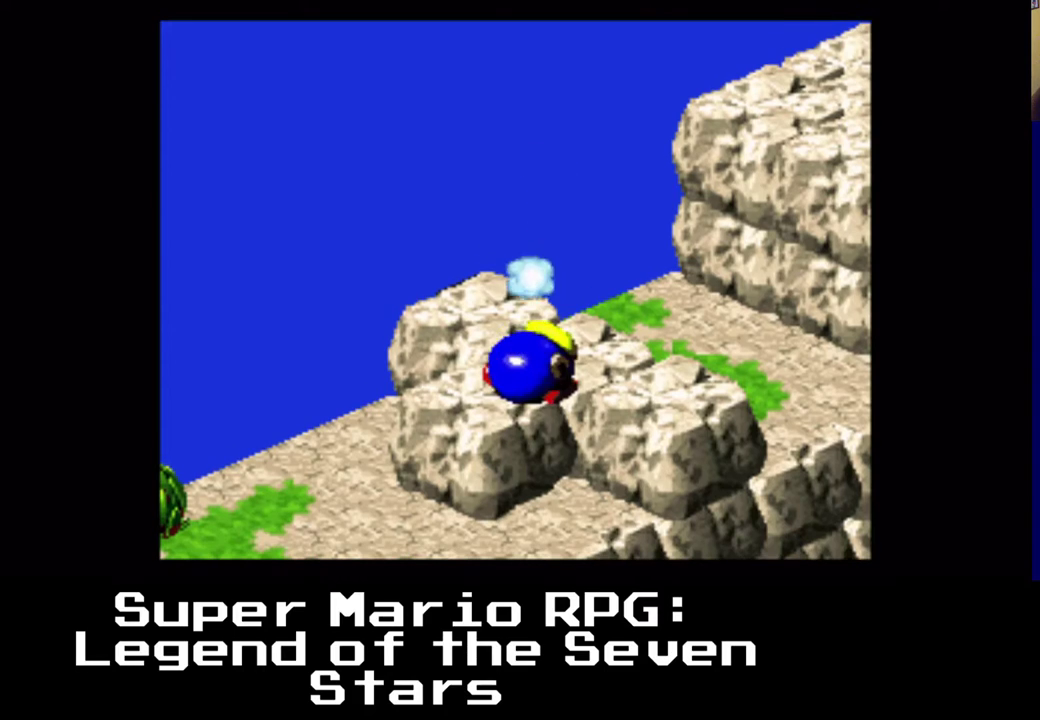
{"buttons": [], "left_stick": "center", "right_stick": "center", "events": [[100, "A", "up"]]}
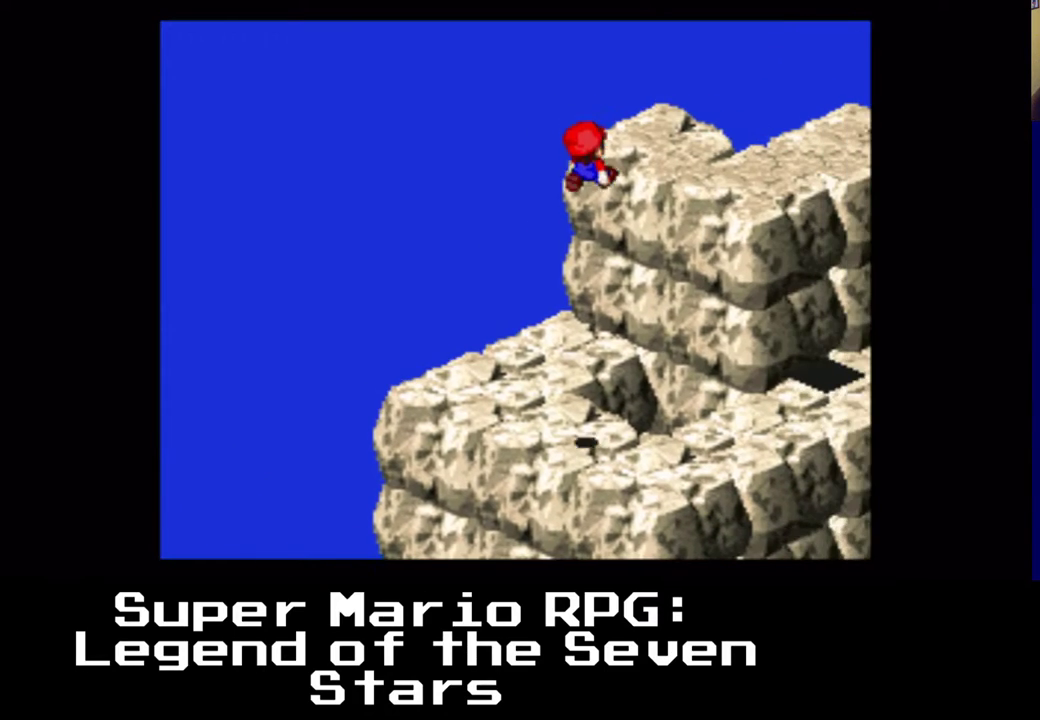
{"buttons": ["X"], "left_stick": "center", "right_stick": "center", "events": [[400, "X", "down"]]}
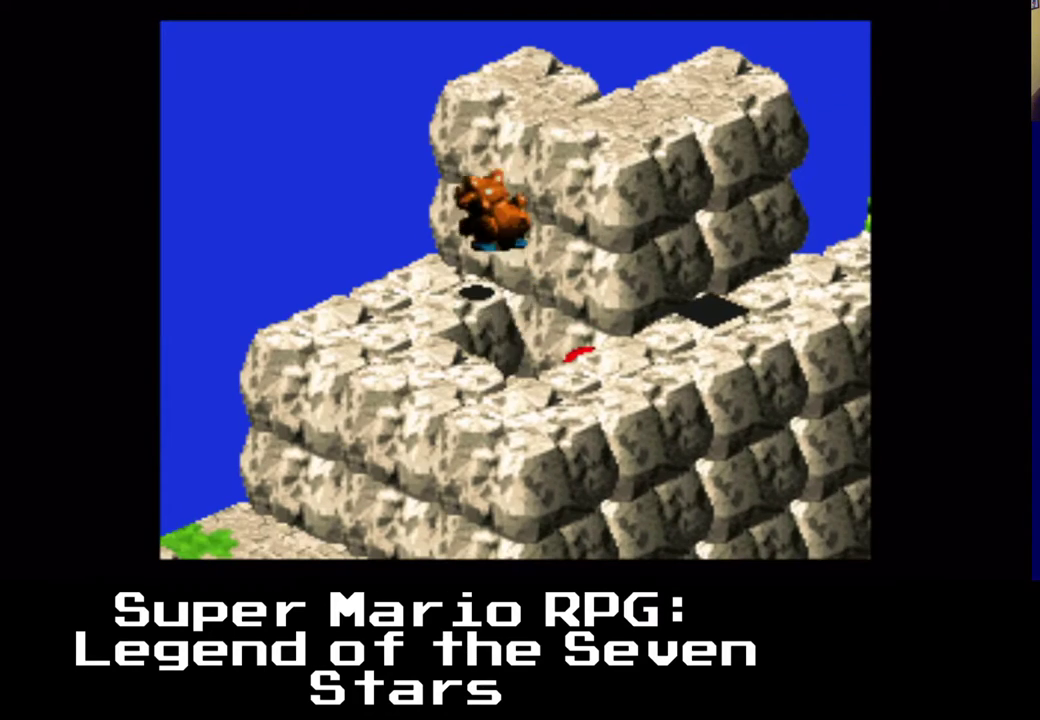
{"buttons": ["X", "DPAD_DOWN", "DPAD_RIGHT"], "left_stick": "center", "right_stick": "center", "events": [[17, "A", "down"], [17, "DPAD_RIGHT", "down"], [217, "DPAD_DOWN", "down"], [350, "A", "up"]]}
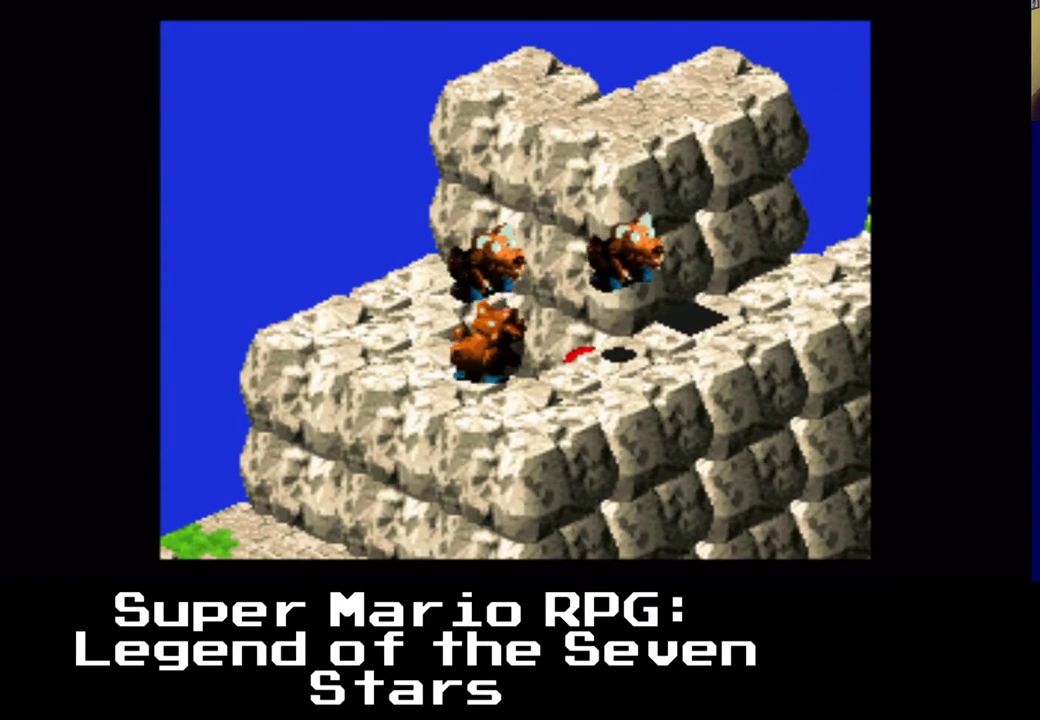
{"buttons": ["X"], "left_stick": "center", "right_stick": "center", "events": [[83, "DPAD_DOWN", "up"], [83, "DPAD_RIGHT", "up"]]}
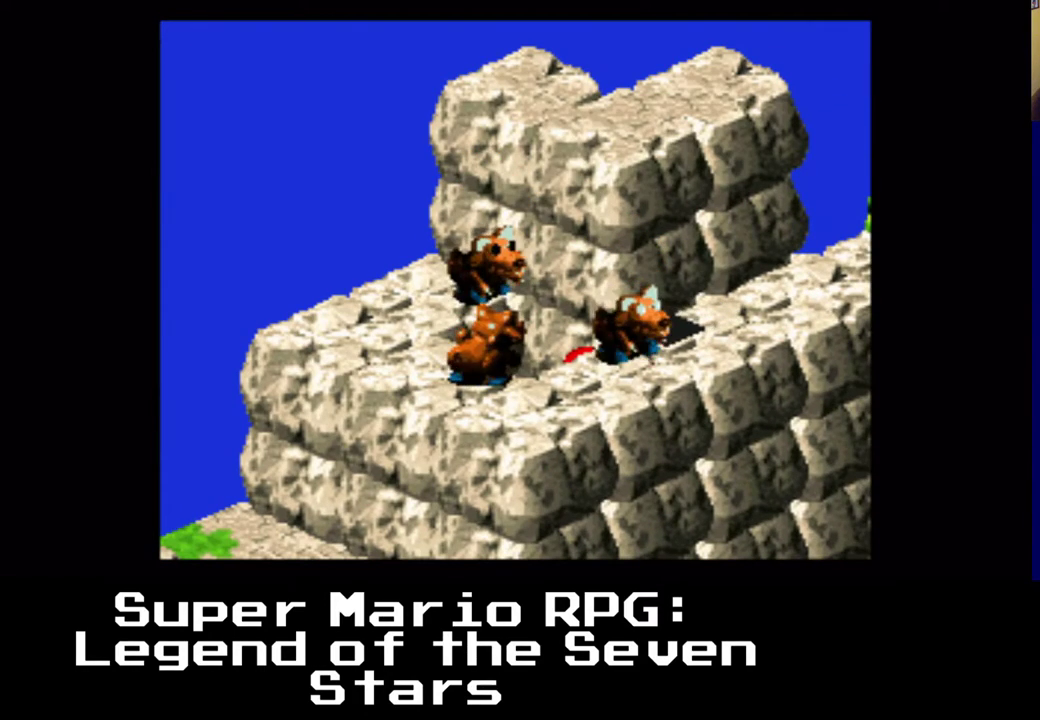
{"buttons": ["X"], "left_stick": "center", "right_stick": "center", "events": []}
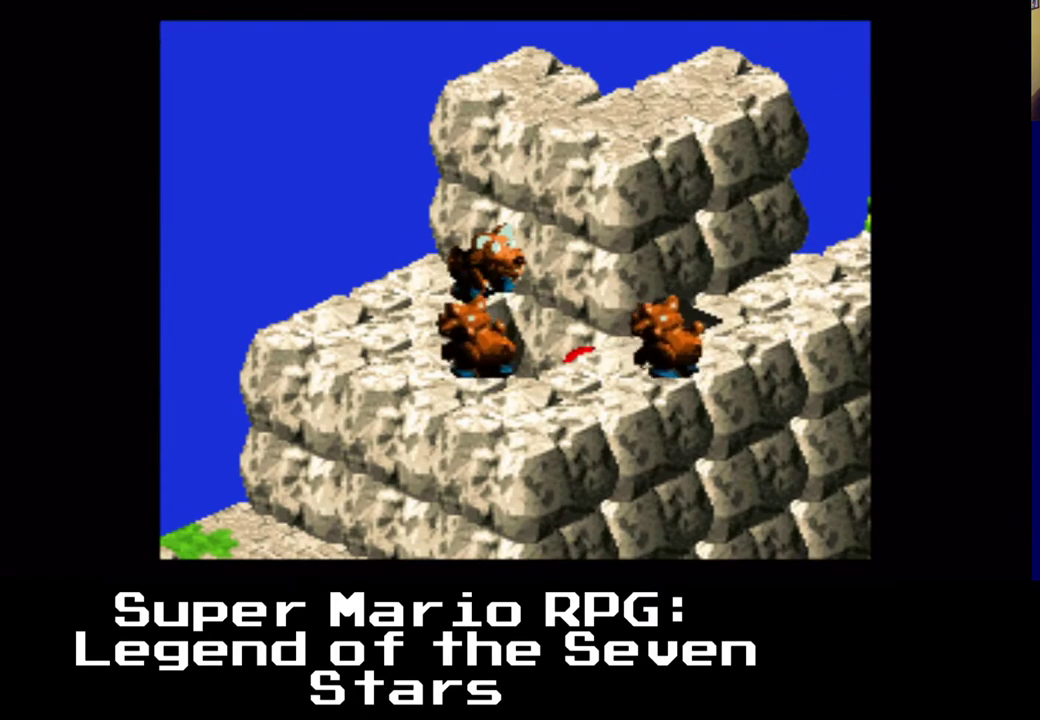
{"buttons": ["X"], "left_stick": "center", "right_stick": "center", "events": [[33, "A", "down"], [500, "A", "up"]]}